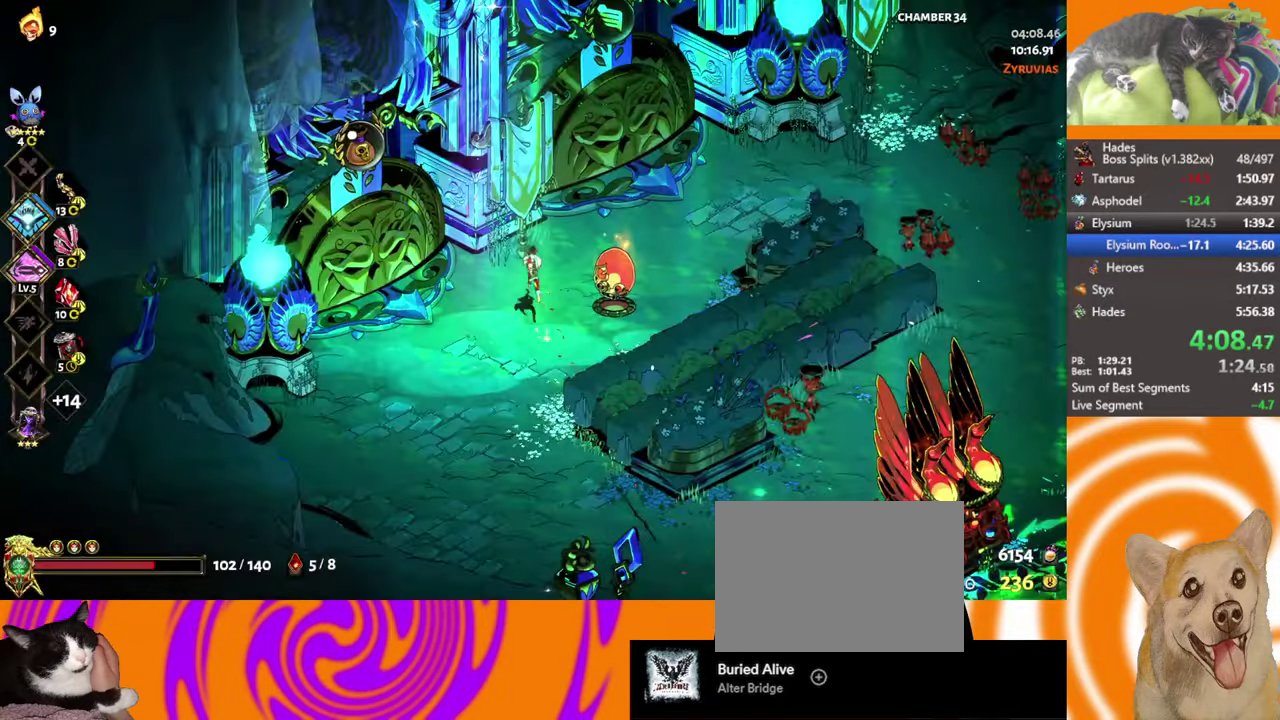
Gameplay with a controller (Xbox layout); each line is a JSON object with the inputs held at the frame after it. "events" lists button and stick changes between this image and that frame as [ms after this image, input, new state], when the widget could be followed in between. Not read: R3 right_stick.
{"buttons": ["Y"], "left_stick": "up-right", "events": [[83, "A", "up"], [350, "Y", "down"], [433, "Y", "up"], [483, "Y", "down"]]}
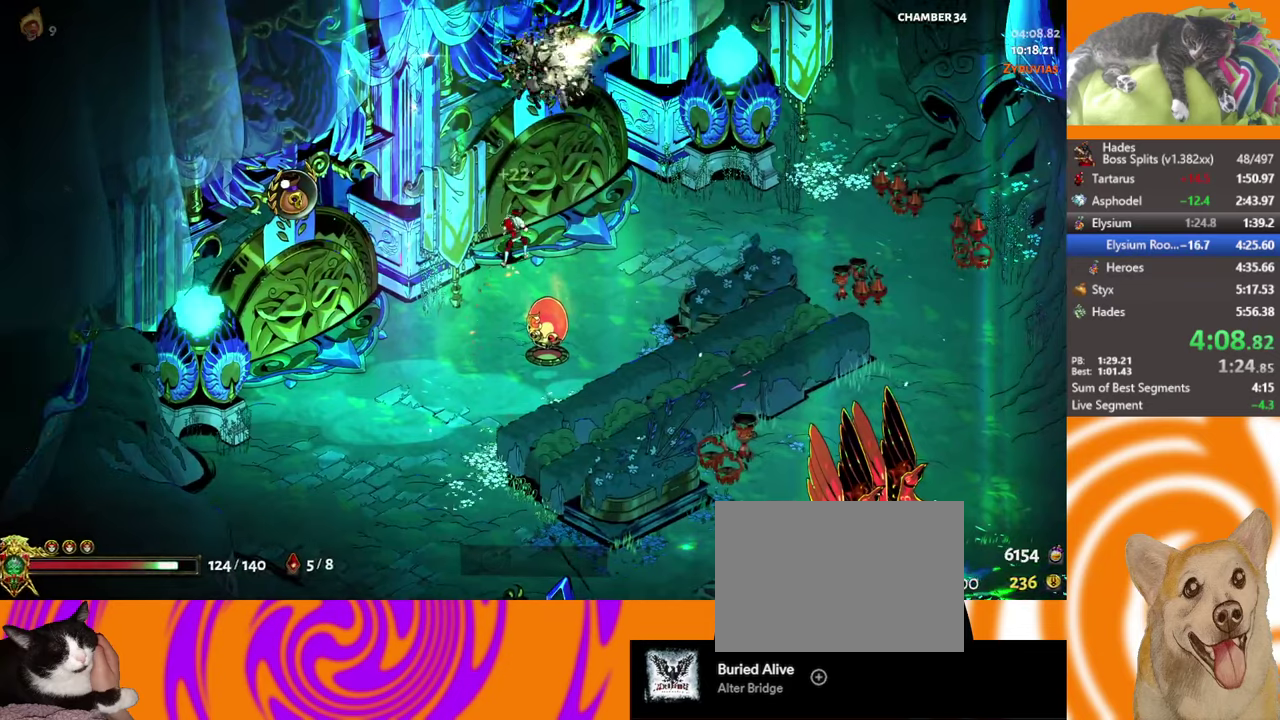
{"buttons": [], "left_stick": "center", "events": [[50, "Y", "up"], [117, "left_stick", "center"]]}
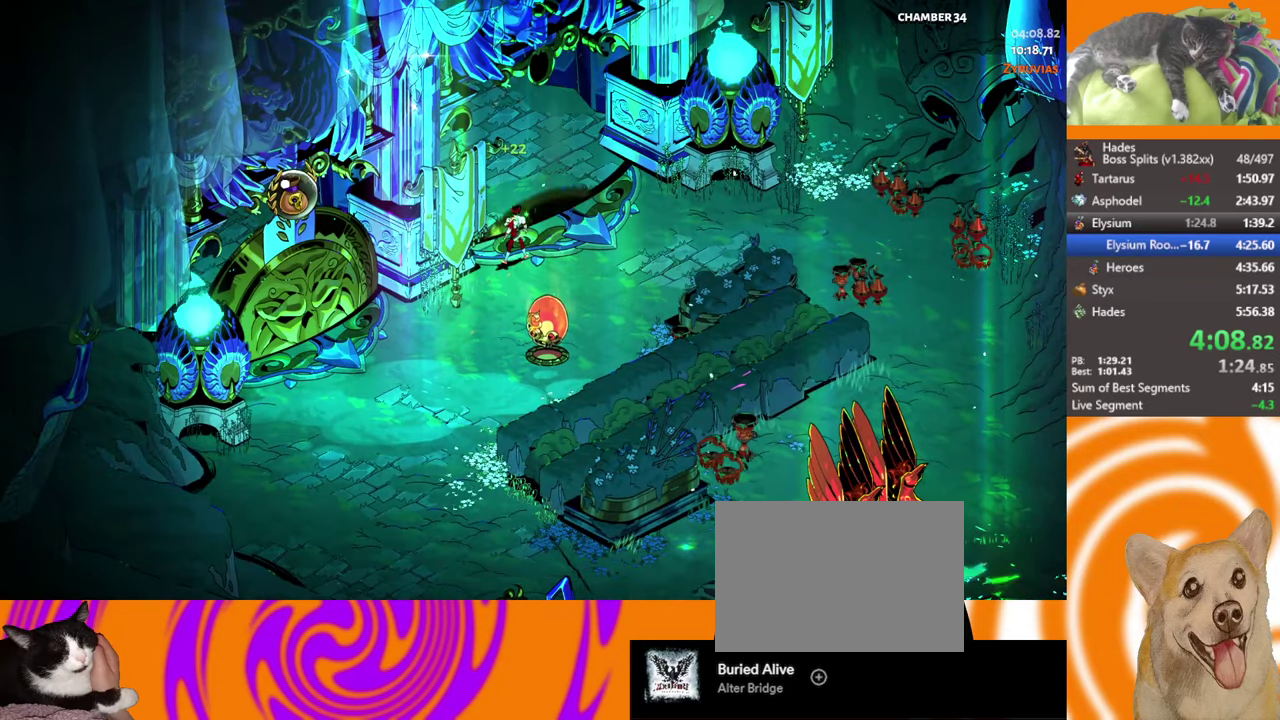
{"buttons": [], "left_stick": "center", "events": []}
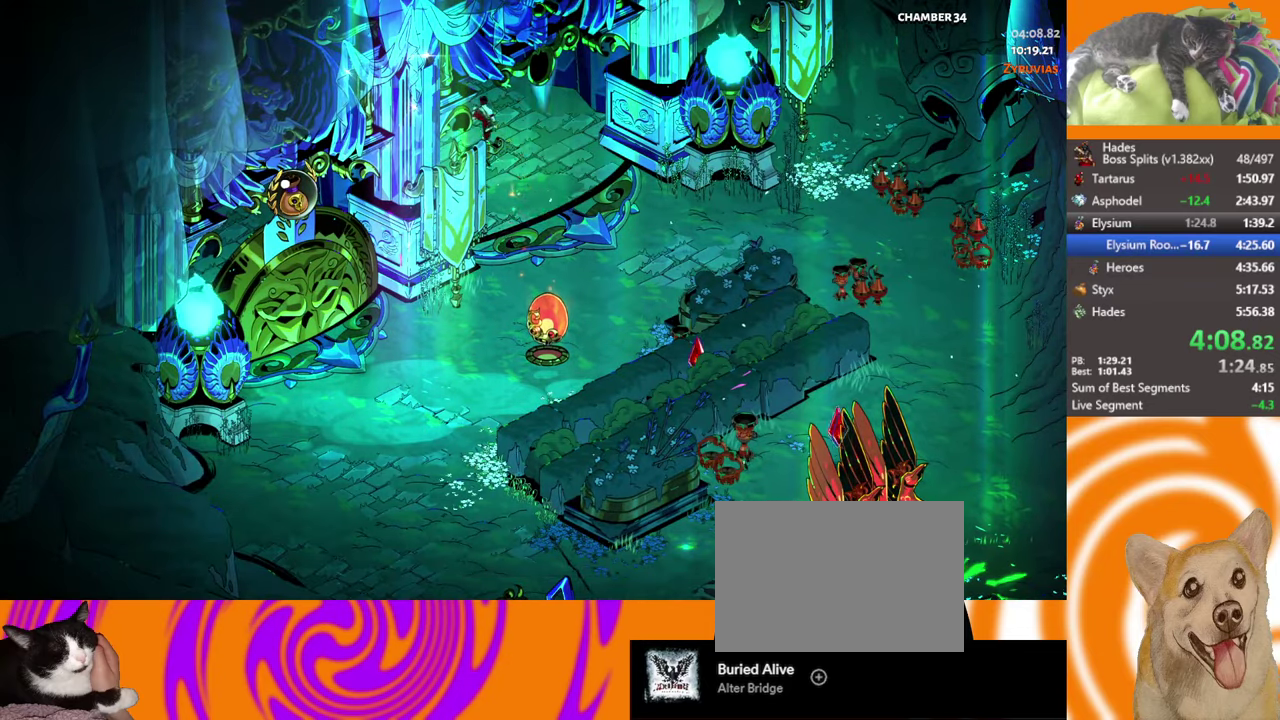
{"buttons": [], "left_stick": "up-left", "events": [[350, "left_stick", "up-left"]]}
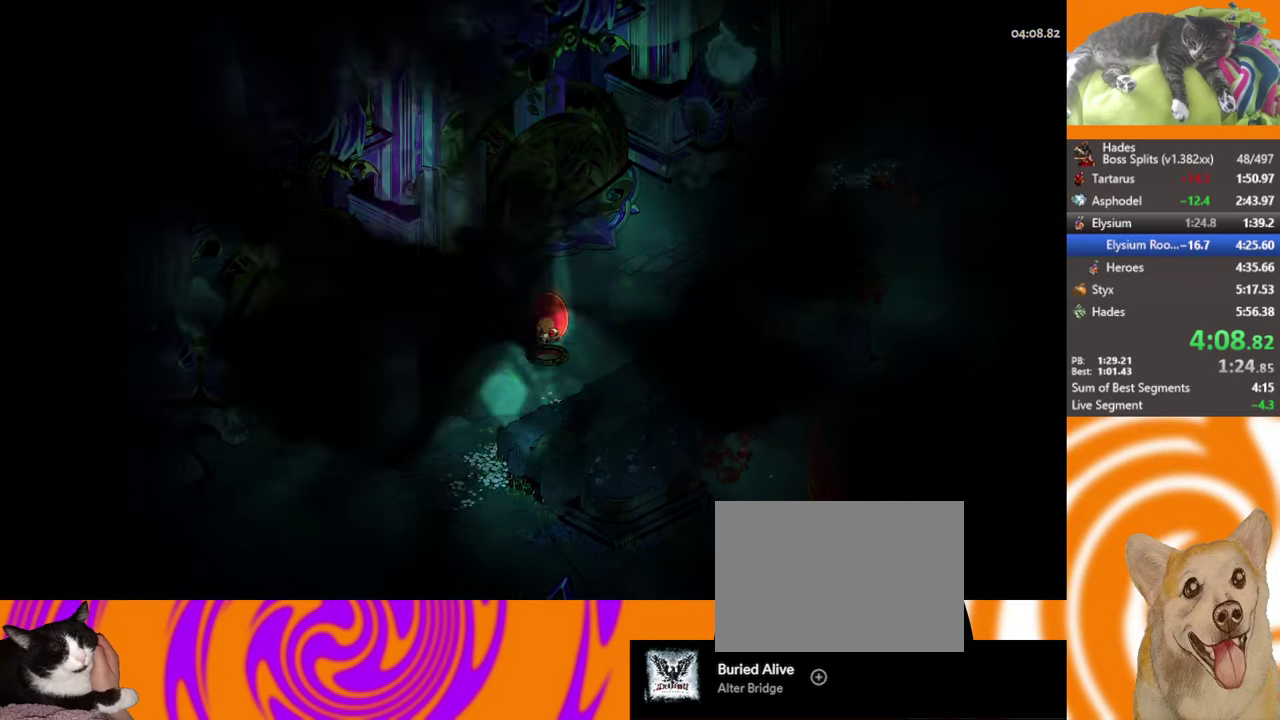
{"buttons": [], "left_stick": "up", "events": [[300, "left_stick", "up"], [367, "A", "down"], [450, "A", "up"]]}
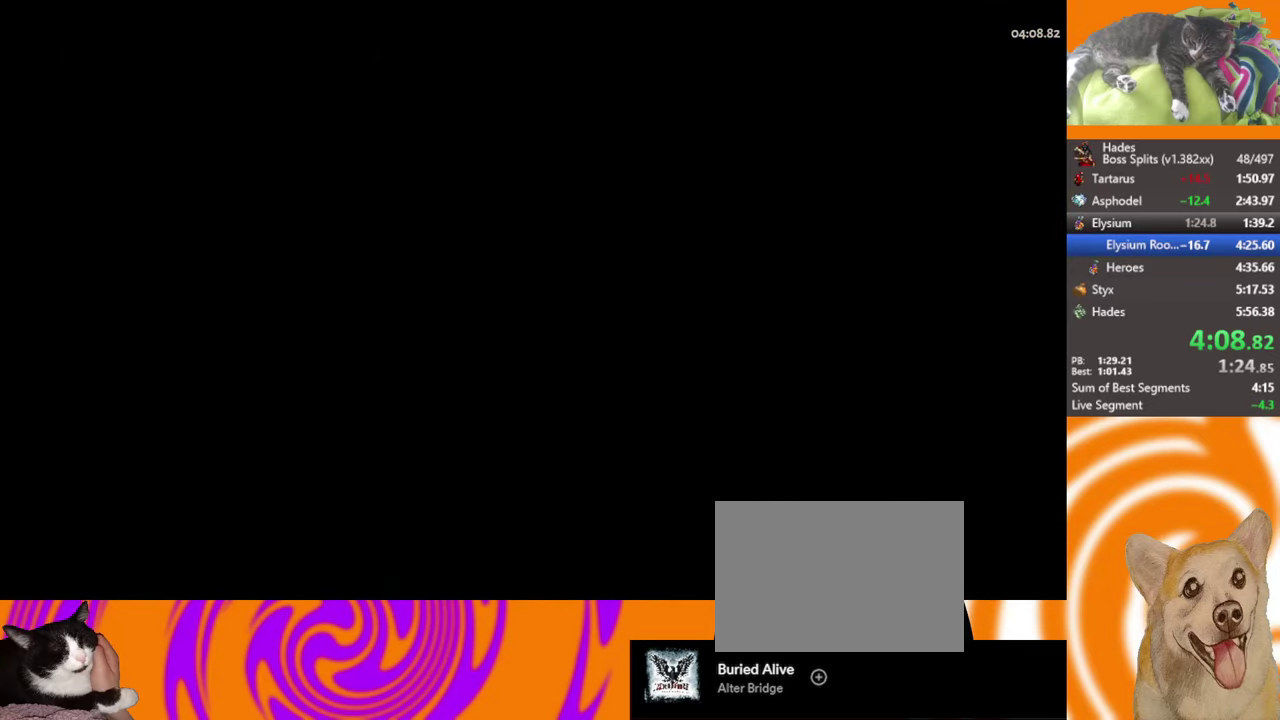
{"buttons": ["A"], "left_stick": "up-left", "events": [[17, "A", "down"], [117, "A", "up"], [183, "A", "down"], [233, "left_stick", "up-left"], [267, "A", "up"], [333, "A", "down"], [433, "A", "up"], [500, "A", "down"]]}
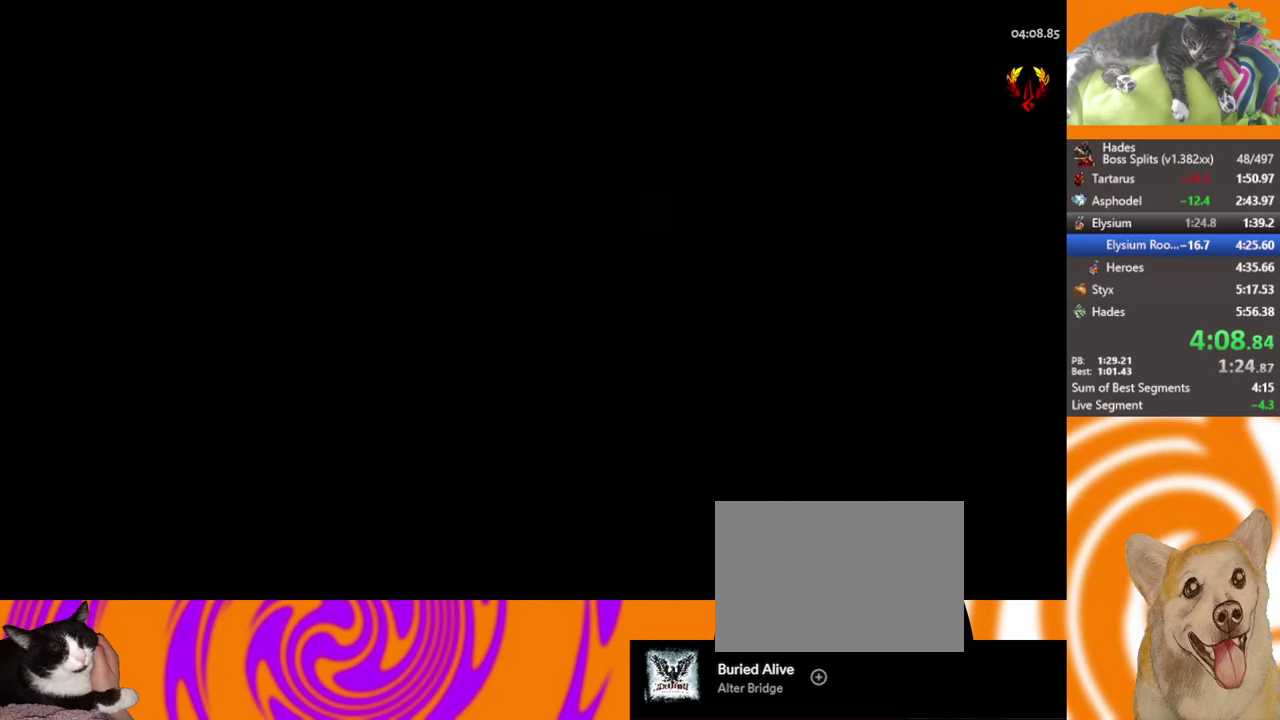
{"buttons": [], "left_stick": "up-right", "events": [[83, "A", "up"], [150, "A", "down"], [233, "A", "up"], [233, "left_stick", "up"], [317, "A", "down"], [317, "left_stick", "up-right"], [383, "A", "up"]]}
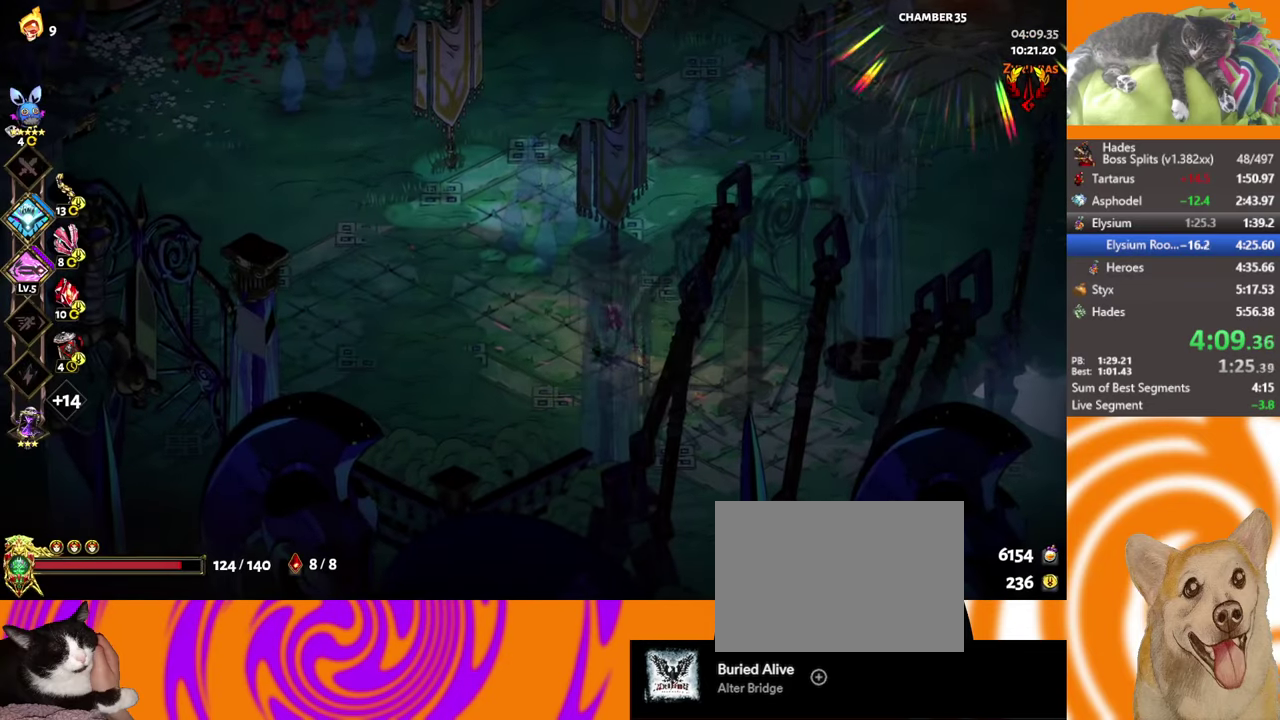
{"buttons": [], "left_stick": "up-right", "events": [[167, "A", "down"], [267, "A", "up"]]}
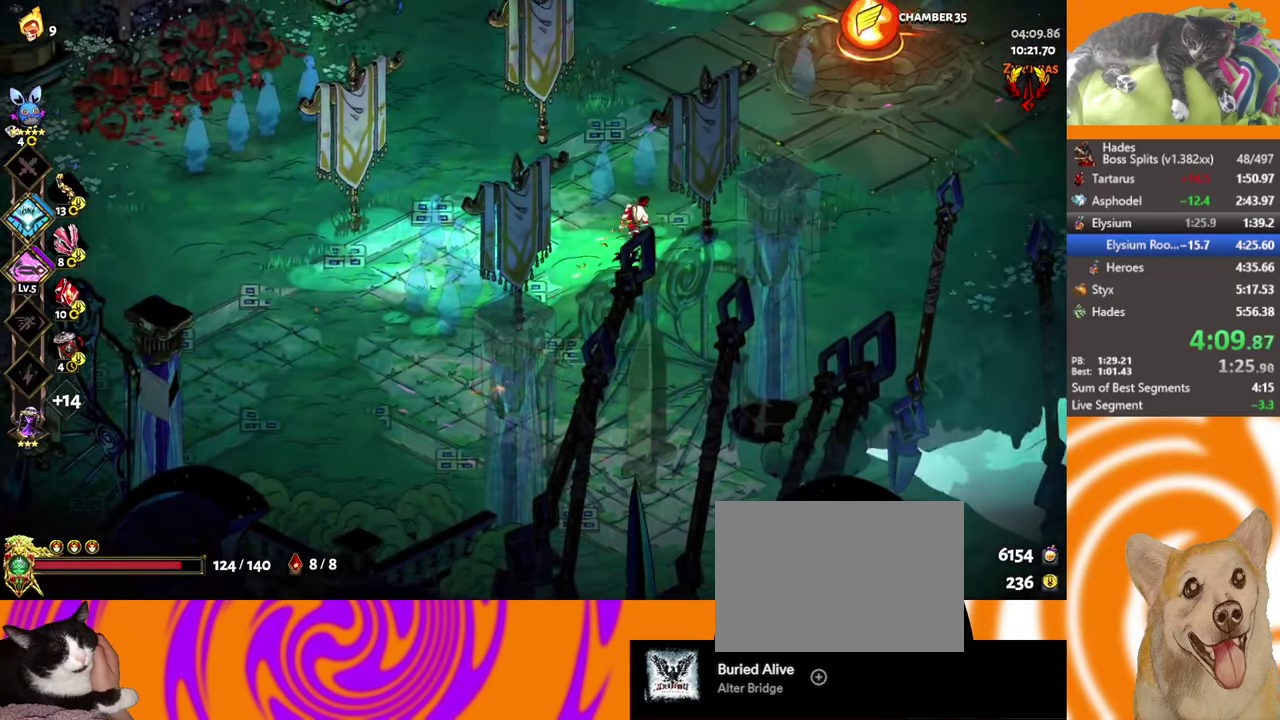
{"buttons": ["Y"], "left_stick": "up-right", "events": [[150, "A", "down"], [217, "A", "up"], [483, "Y", "down"]]}
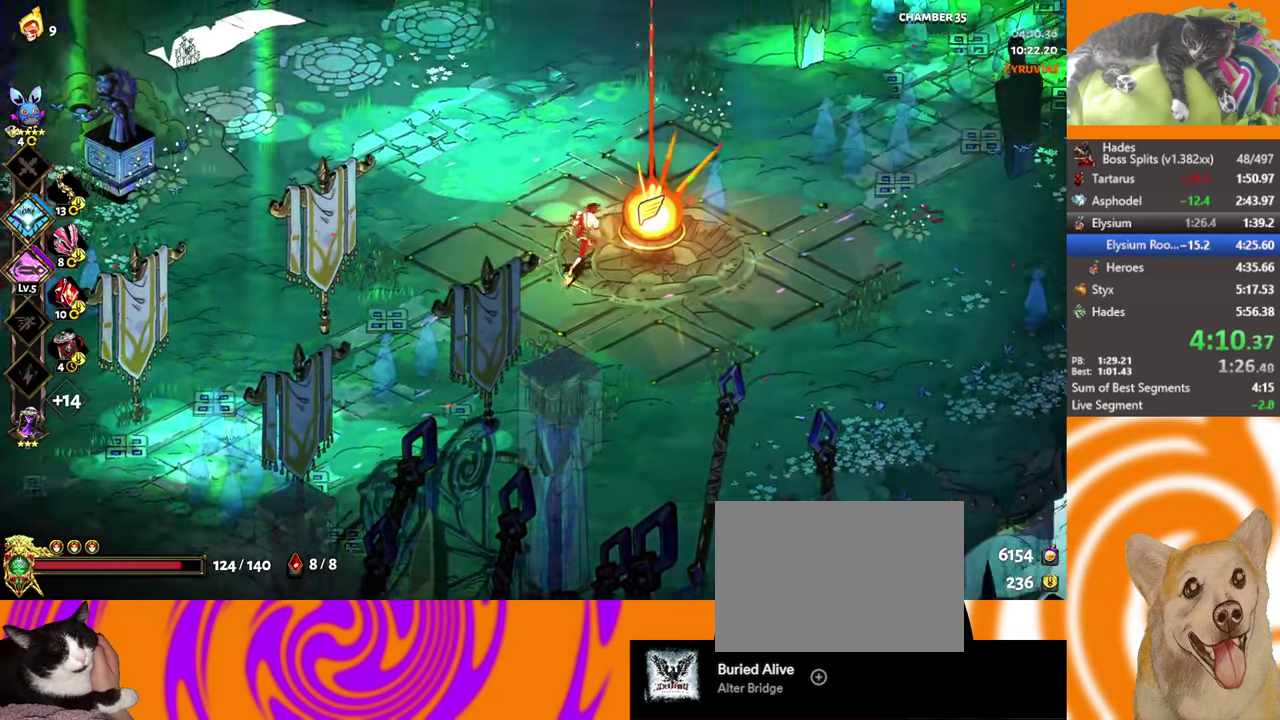
{"buttons": [], "left_stick": "center", "events": [[50, "Y", "up"], [100, "Y", "down"], [183, "Y", "up"], [283, "left_stick", "center"]]}
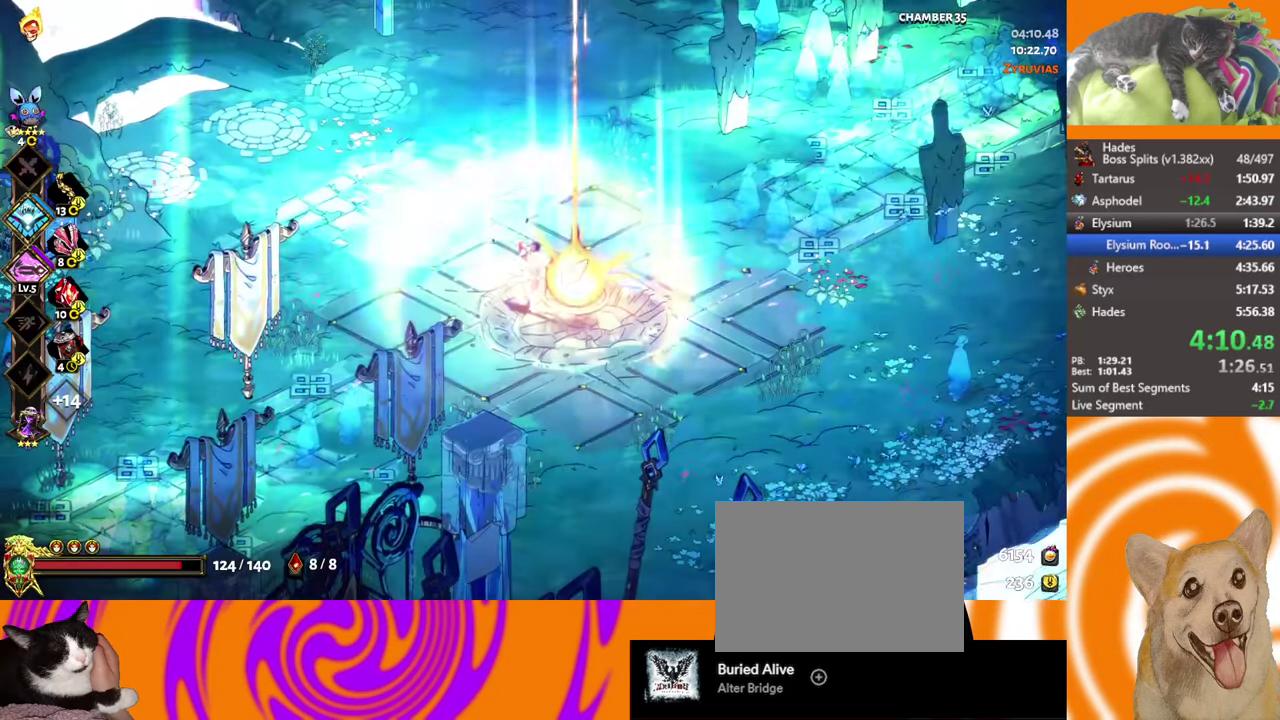
{"buttons": [], "left_stick": "center", "events": []}
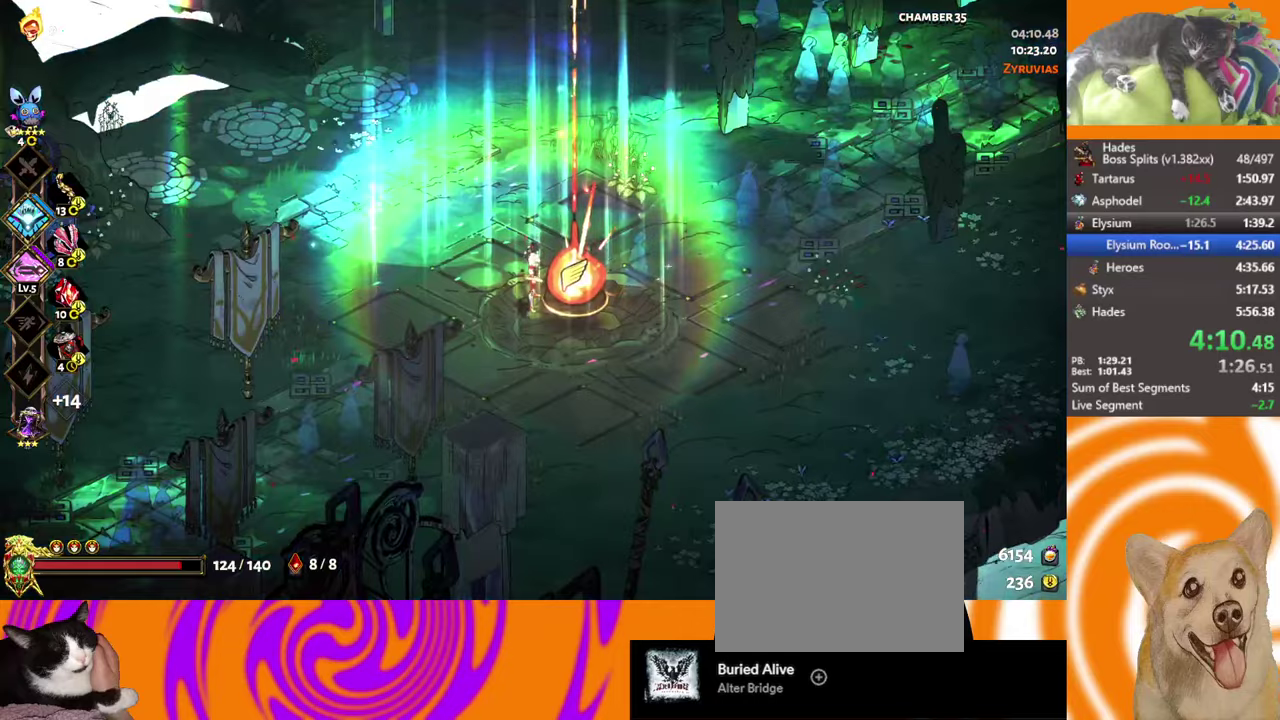
{"buttons": [], "left_stick": "center", "events": []}
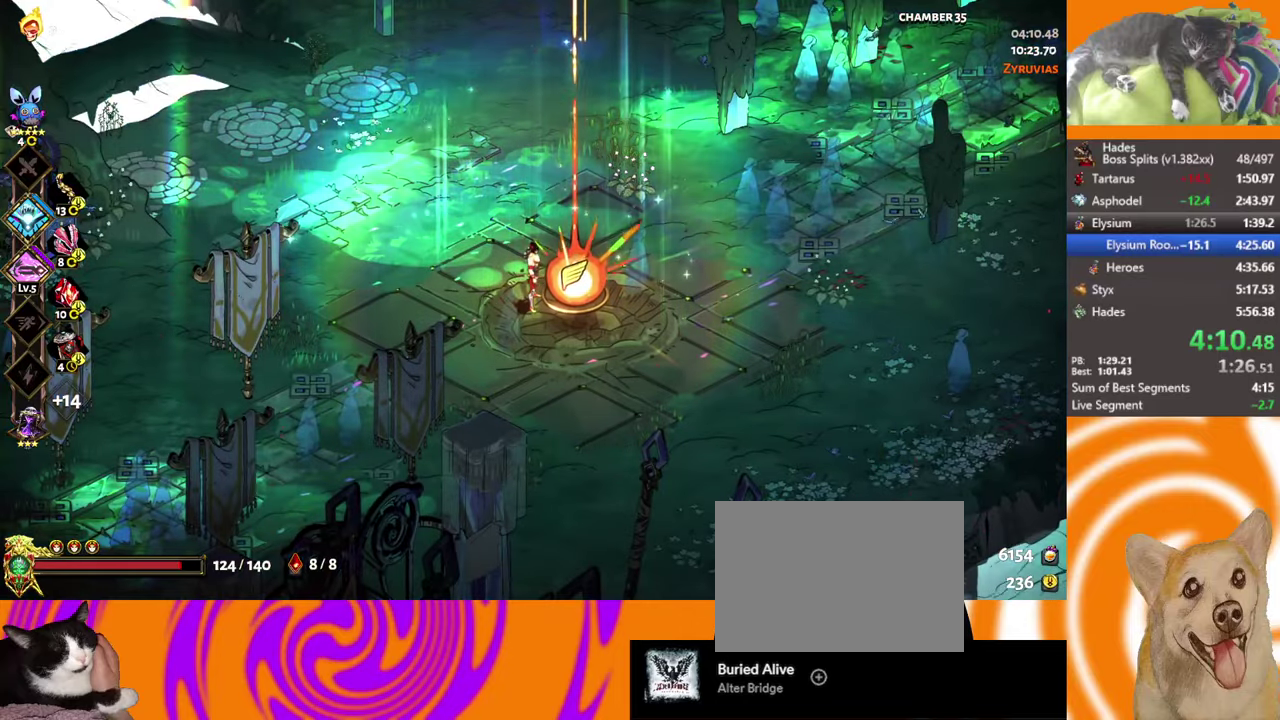
{"buttons": [], "left_stick": "center", "events": []}
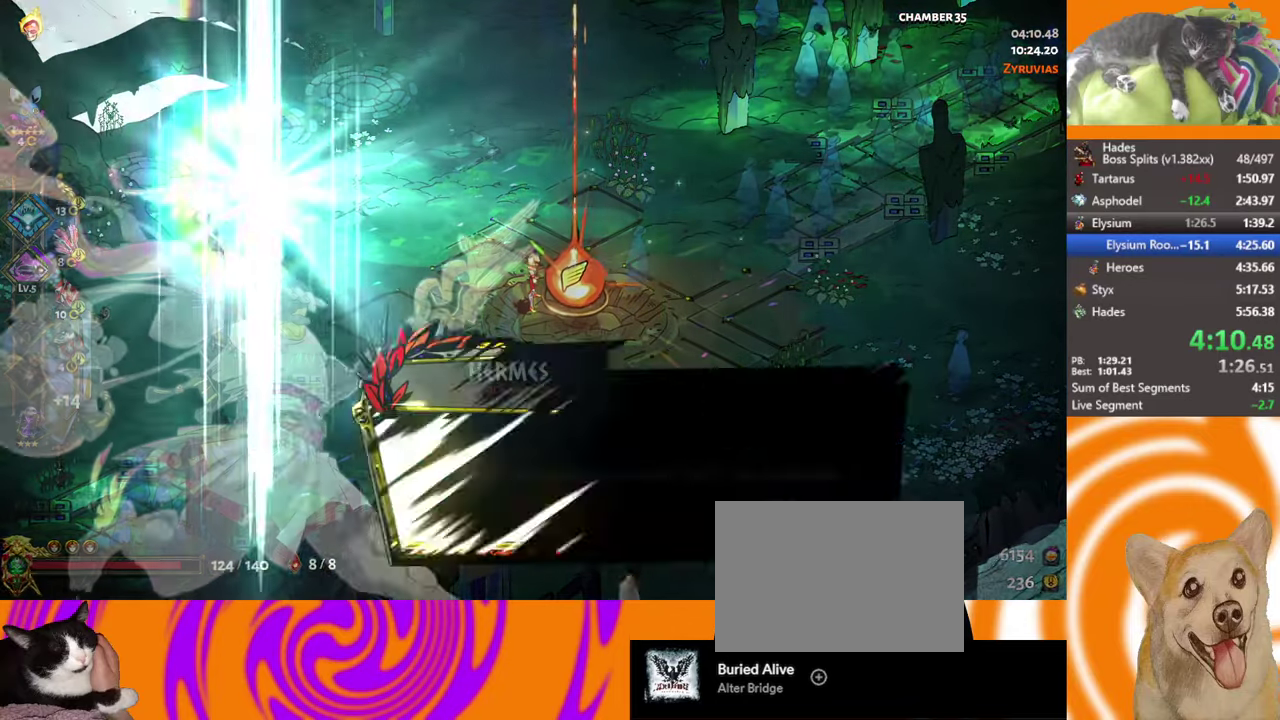
{"buttons": [], "left_stick": "center", "events": [[234, "B", "down"], [284, "B", "up"]]}
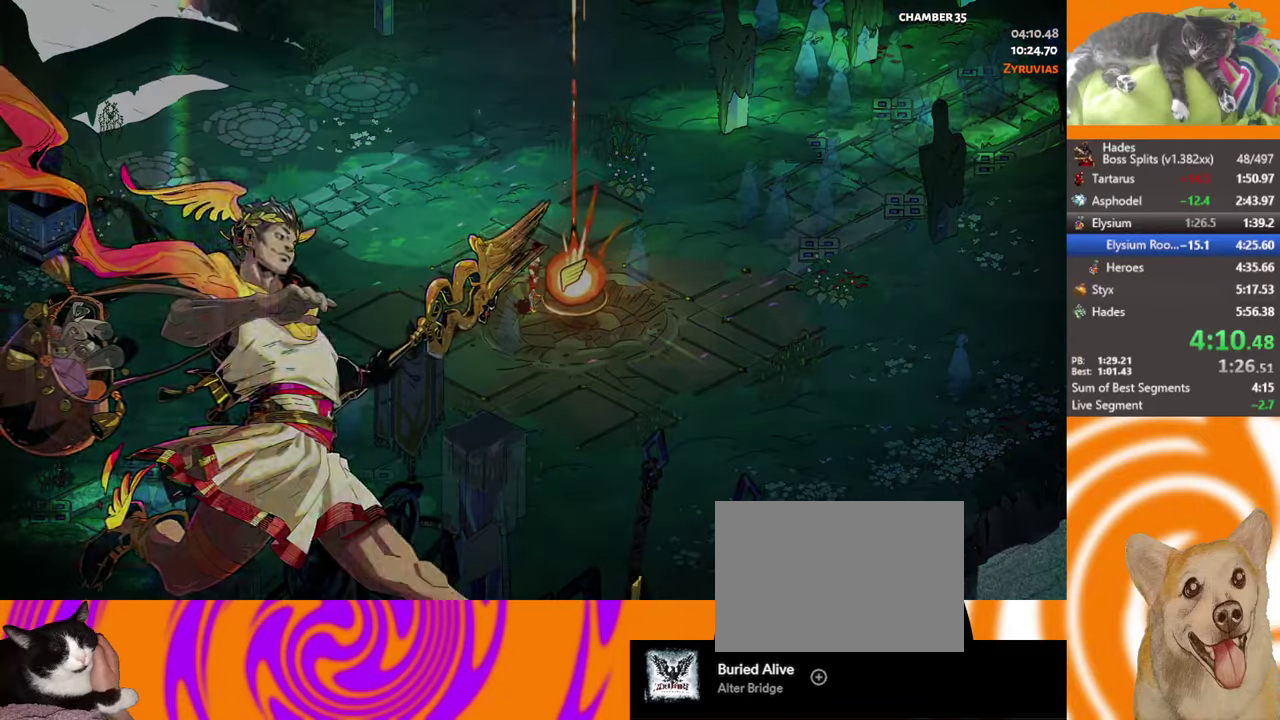
{"buttons": [], "left_stick": "center", "events": []}
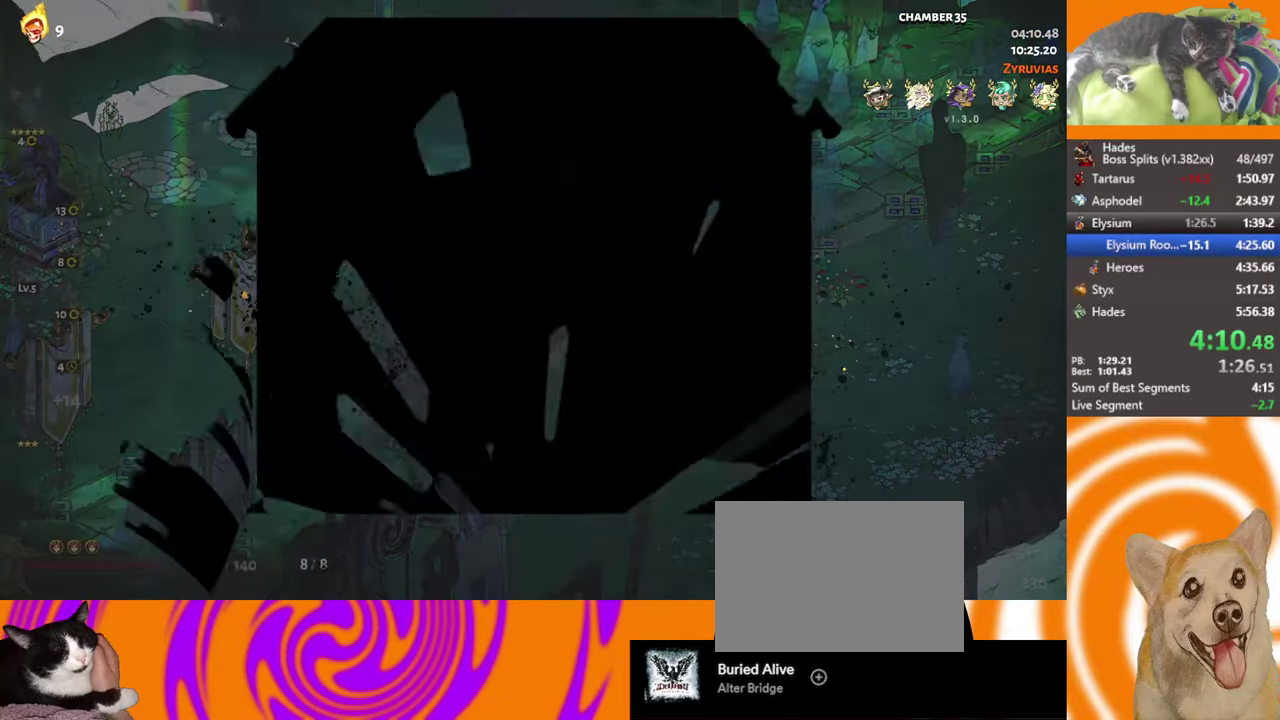
{"buttons": [], "left_stick": "center", "events": []}
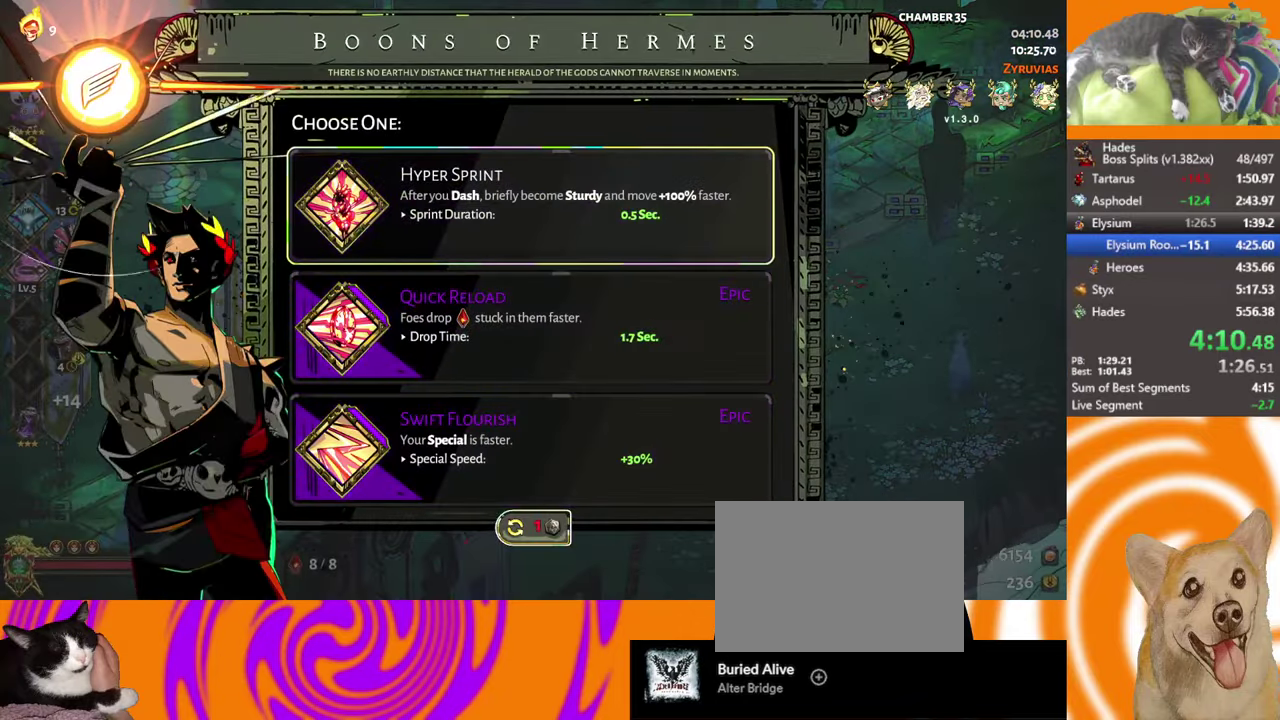
{"buttons": ["B"], "left_stick": "center", "events": [[267, "DPAD_DOWN", "down"], [367, "DPAD_DOWN", "up"], [500, "B", "down"]]}
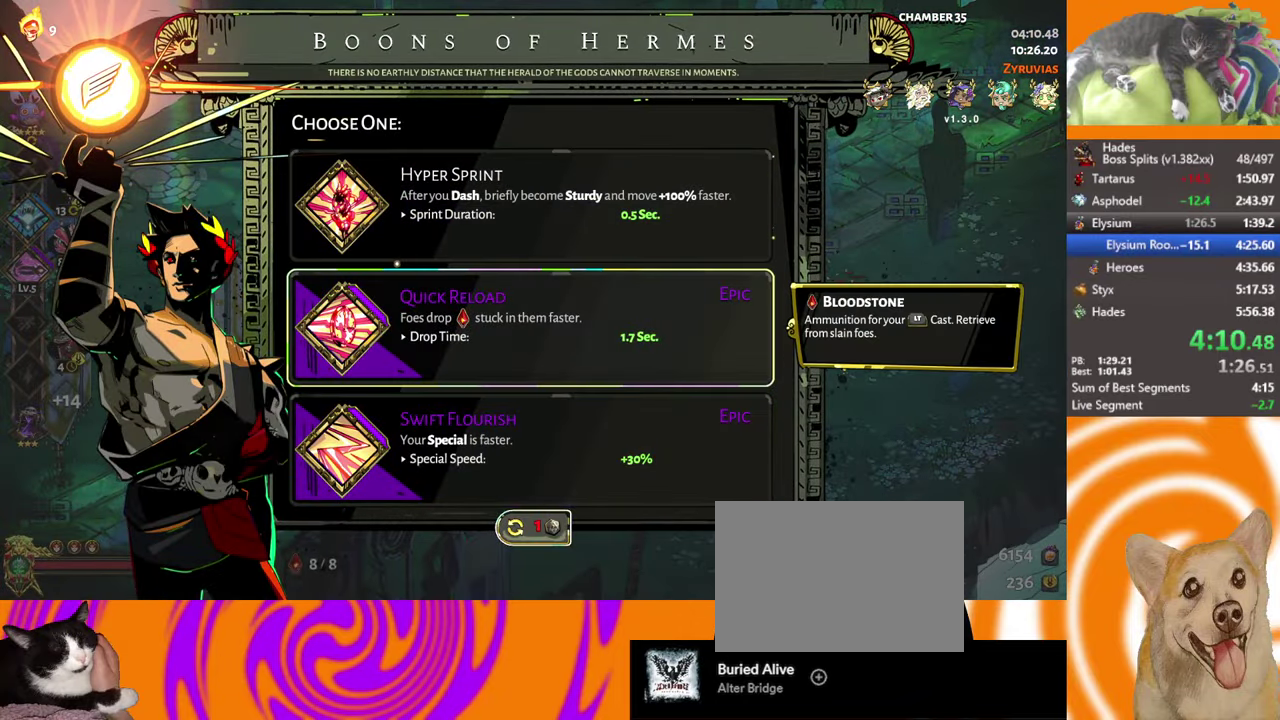
{"buttons": [], "left_stick": "up-right", "events": [[67, "B", "up"], [67, "left_stick", "right"], [400, "A", "down"], [434, "left_stick", "up-right"], [484, "A", "up"]]}
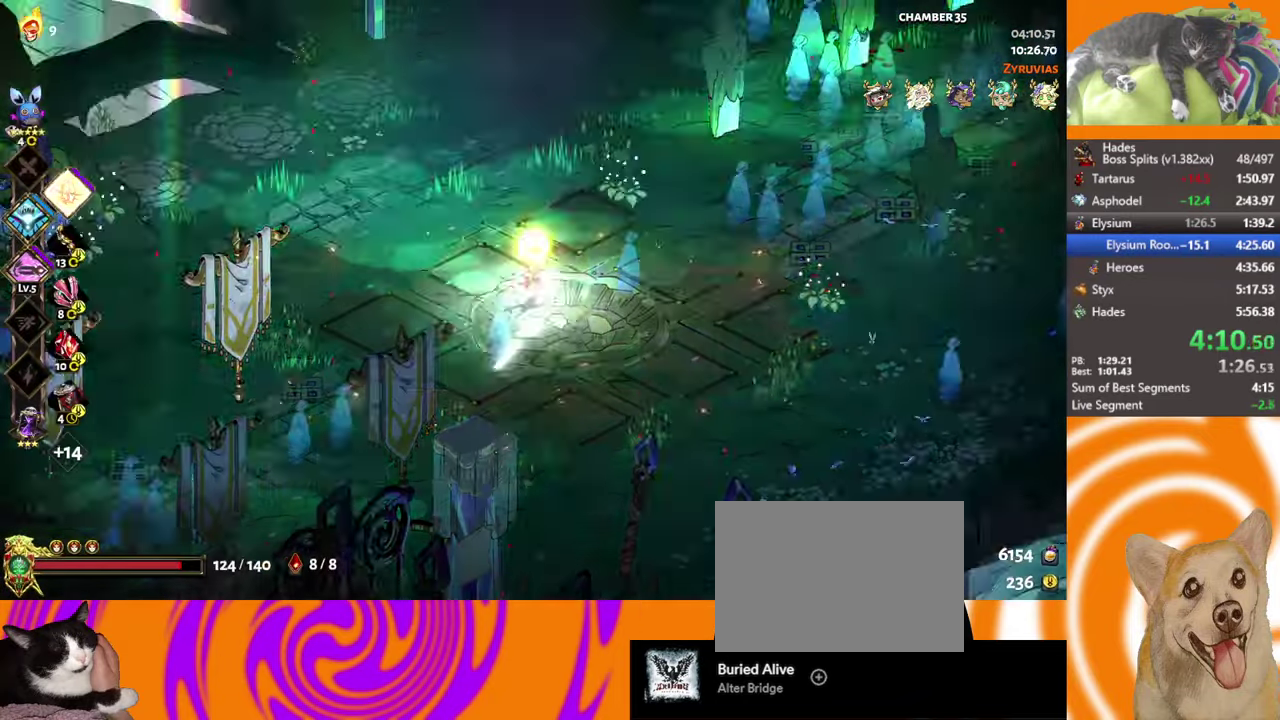
{"buttons": ["A"], "left_stick": "up-right", "events": [[67, "A", "down"], [134, "A", "up"], [217, "A", "down"], [300, "A", "up"], [350, "A", "down"], [434, "A", "up"], [500, "A", "down"]]}
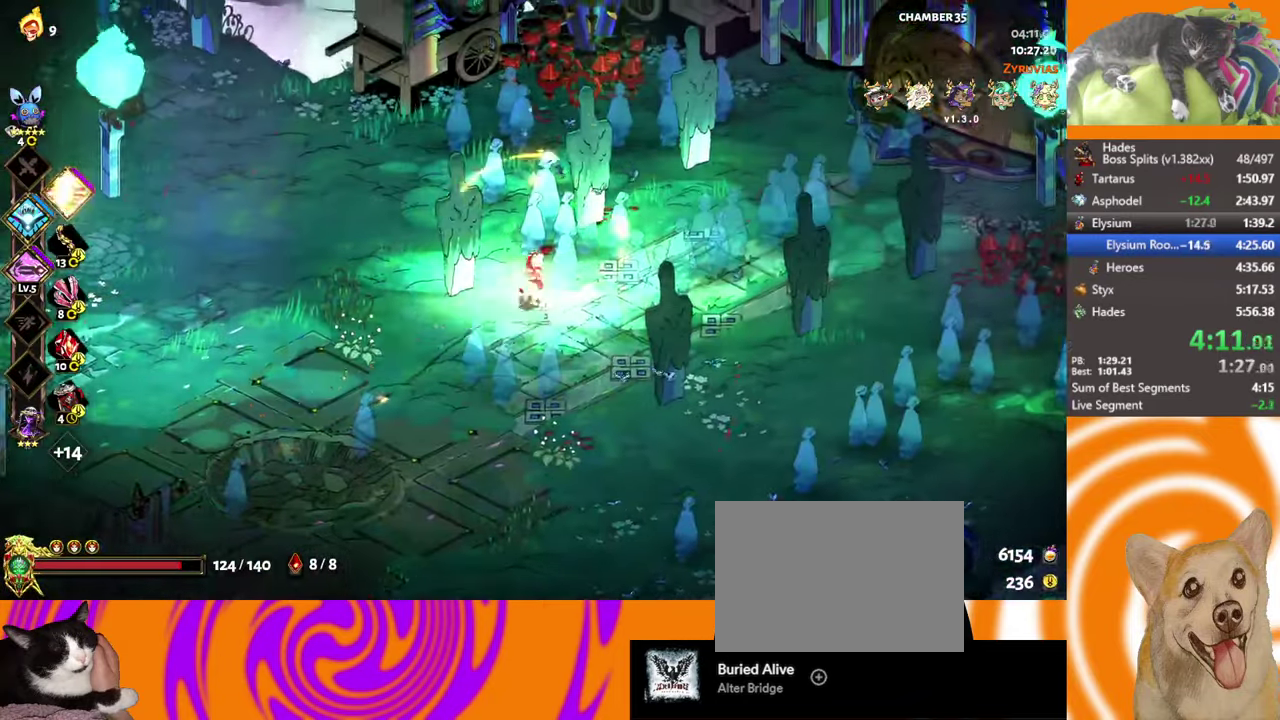
{"buttons": [], "left_stick": "up-right", "events": [[117, "A", "up"], [284, "A", "down"], [334, "A", "up"], [450, "A", "down"], [500, "A", "up"]]}
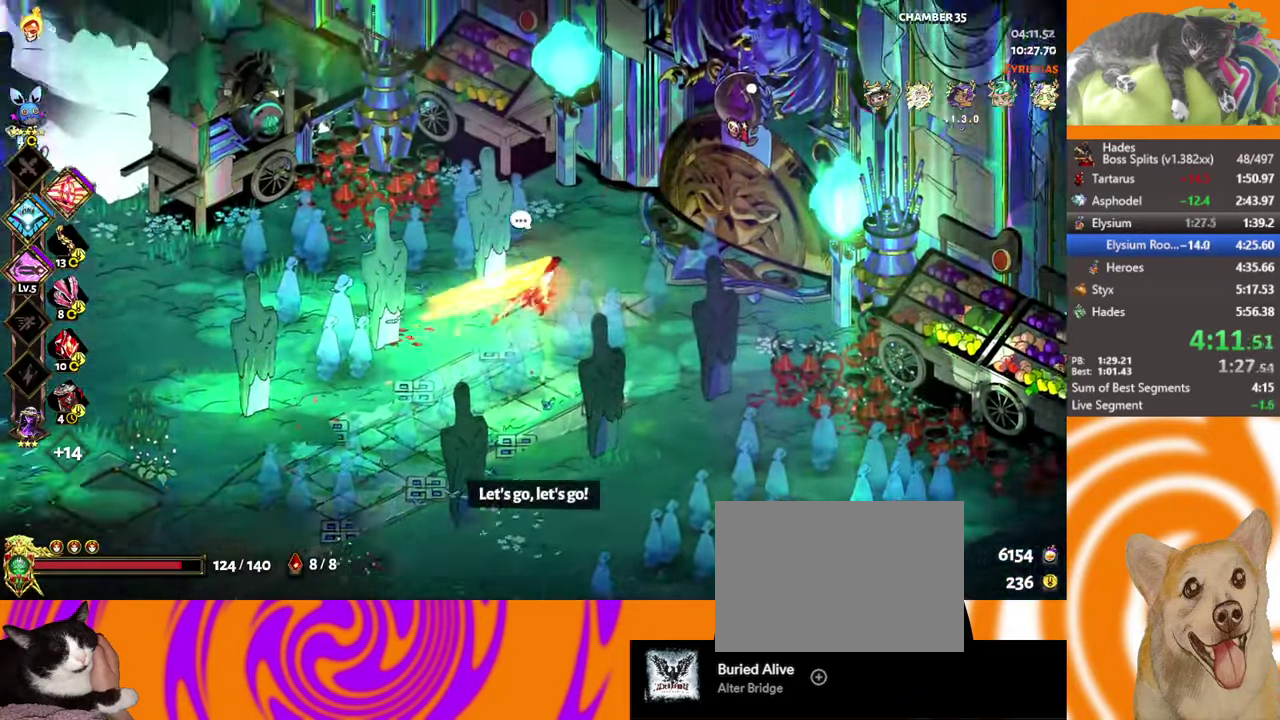
{"buttons": [], "left_stick": "center", "events": [[150, "Y", "down"], [250, "Y", "up"], [334, "Y", "down"], [384, "Y", "up"], [434, "left_stick", "center"]]}
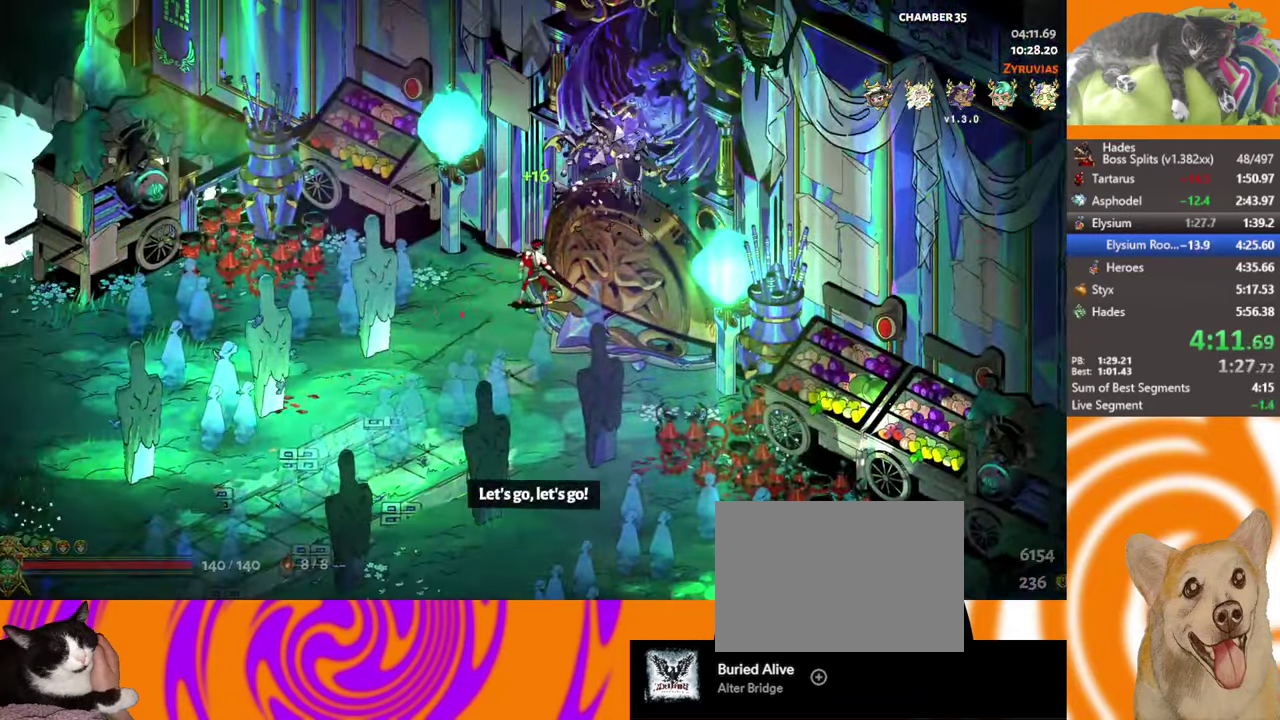
{"buttons": [], "left_stick": "center", "events": []}
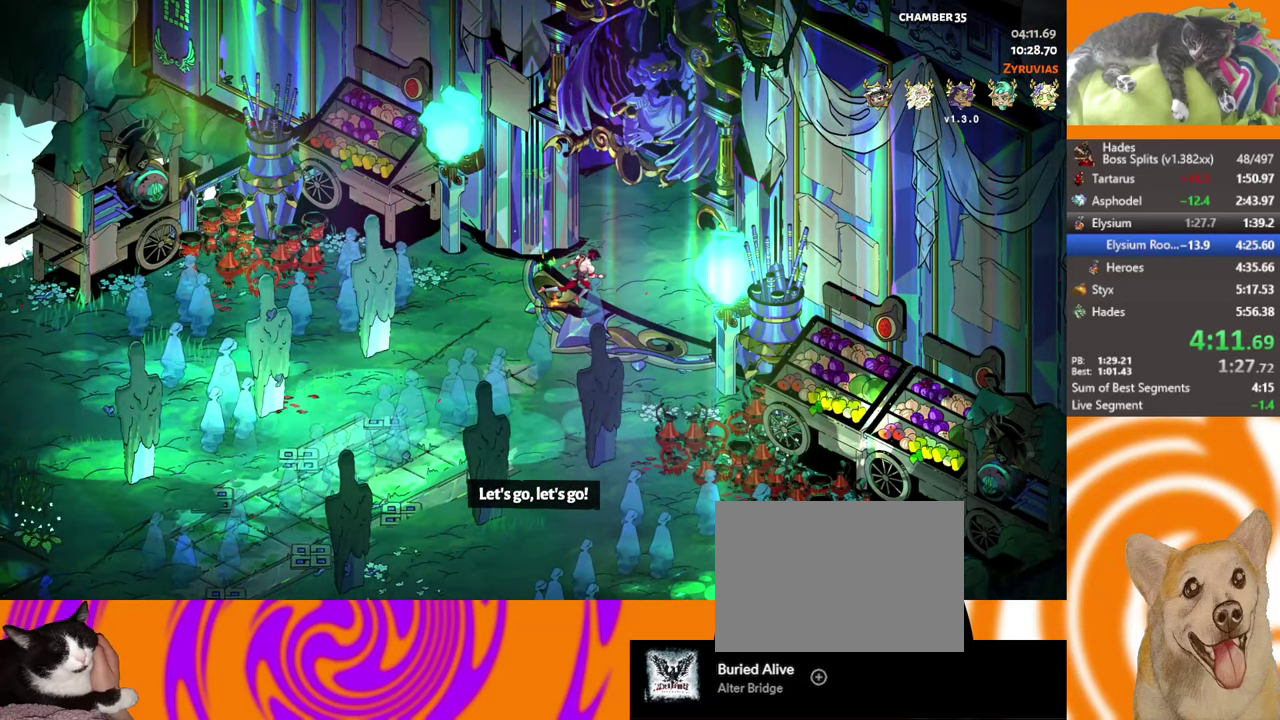
{"buttons": [], "left_stick": "center", "events": []}
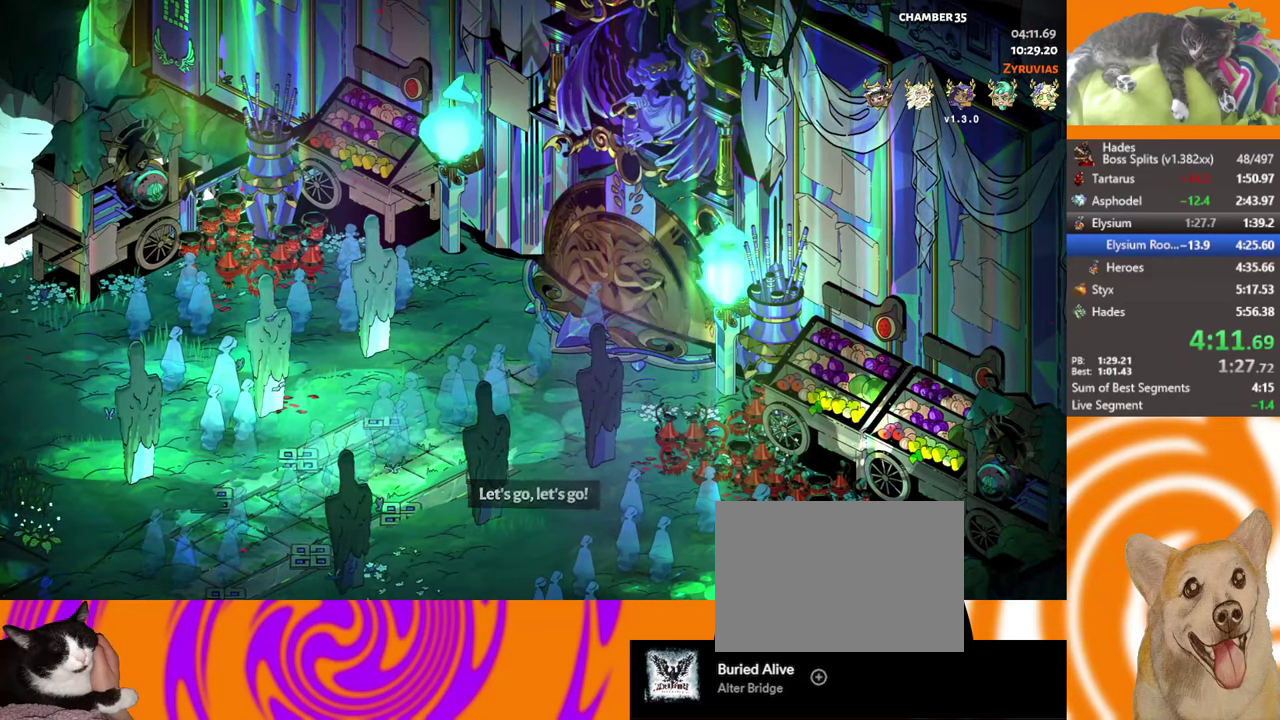
{"buttons": [], "left_stick": "center", "events": []}
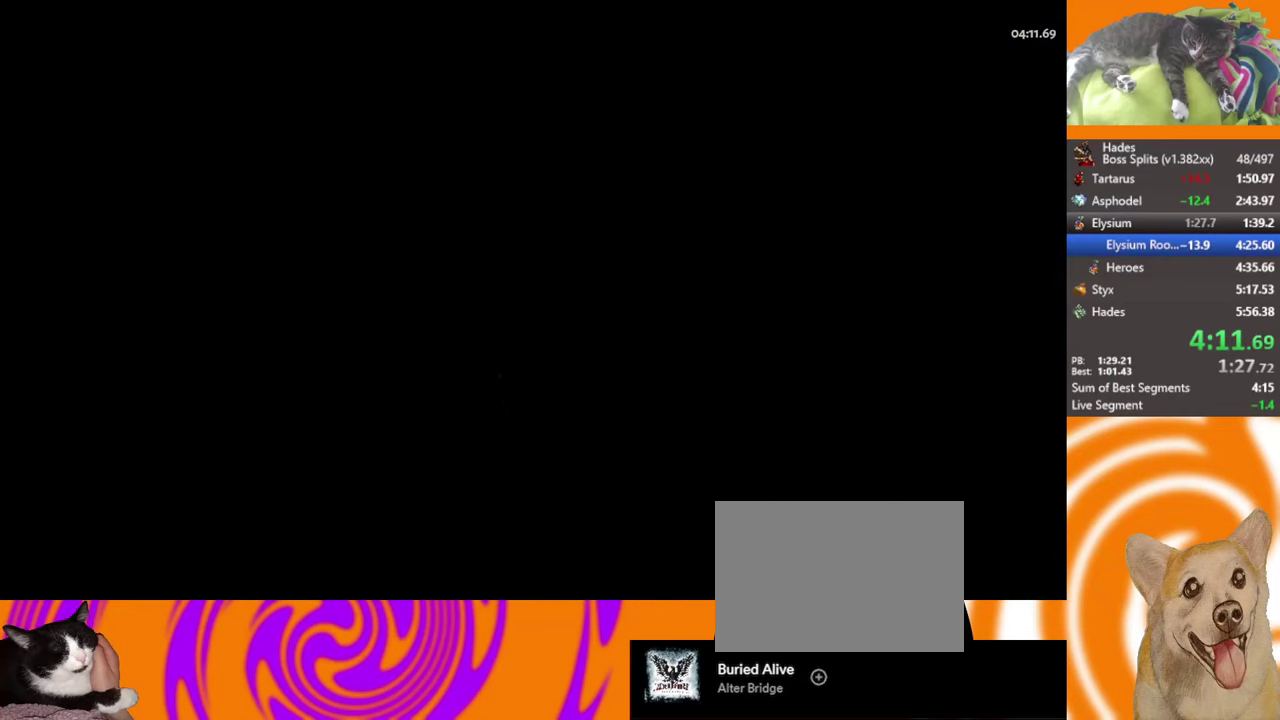
{"buttons": [], "left_stick": "center", "events": []}
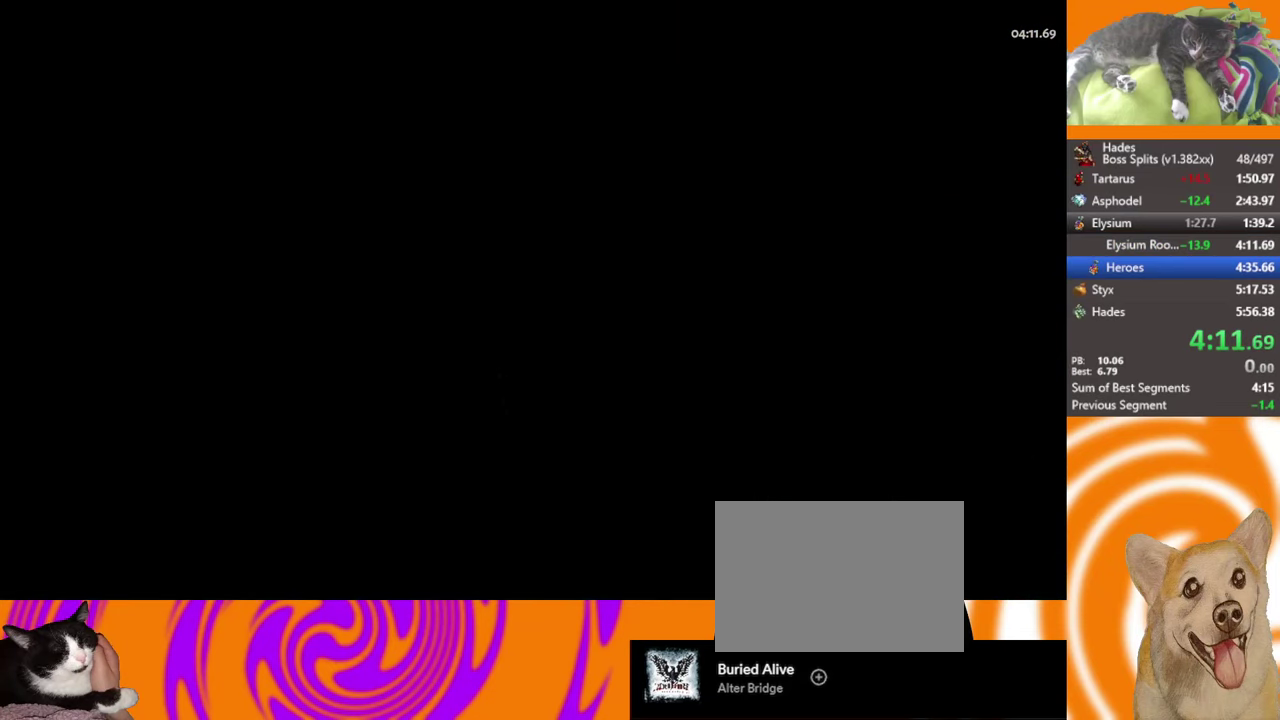
{"buttons": [], "left_stick": "center", "events": []}
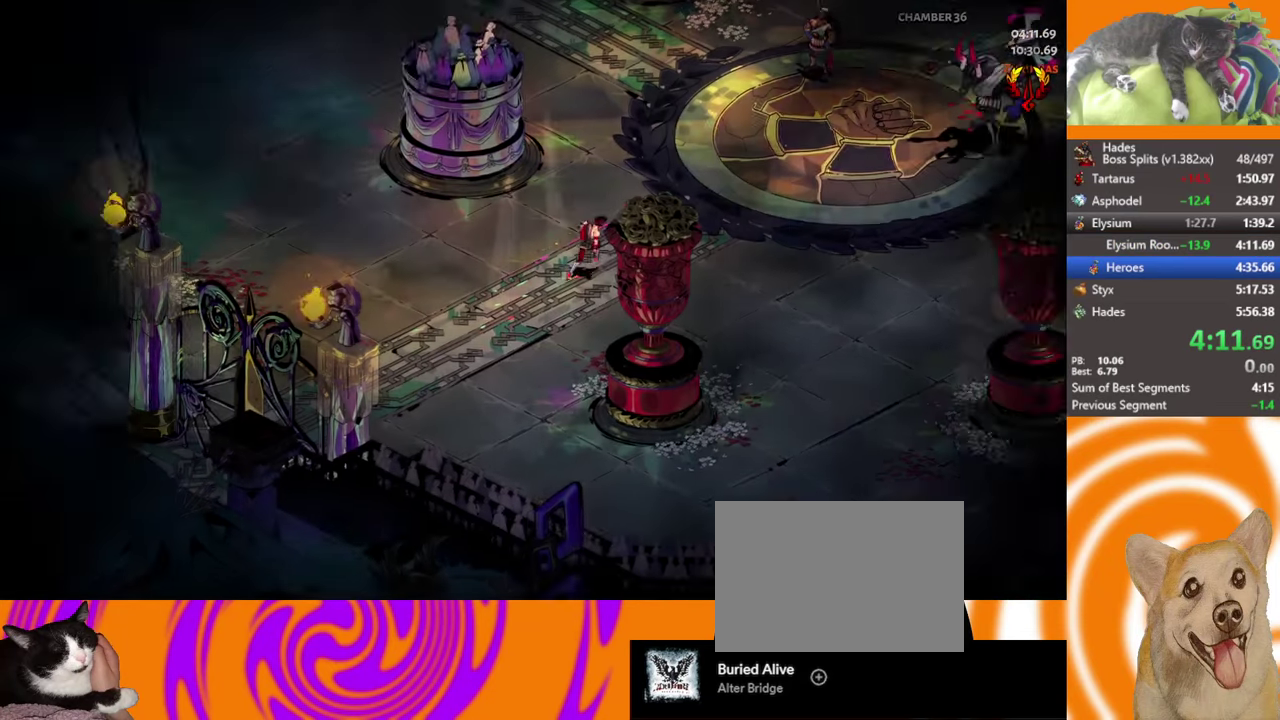
{"buttons": [], "left_stick": "center", "events": []}
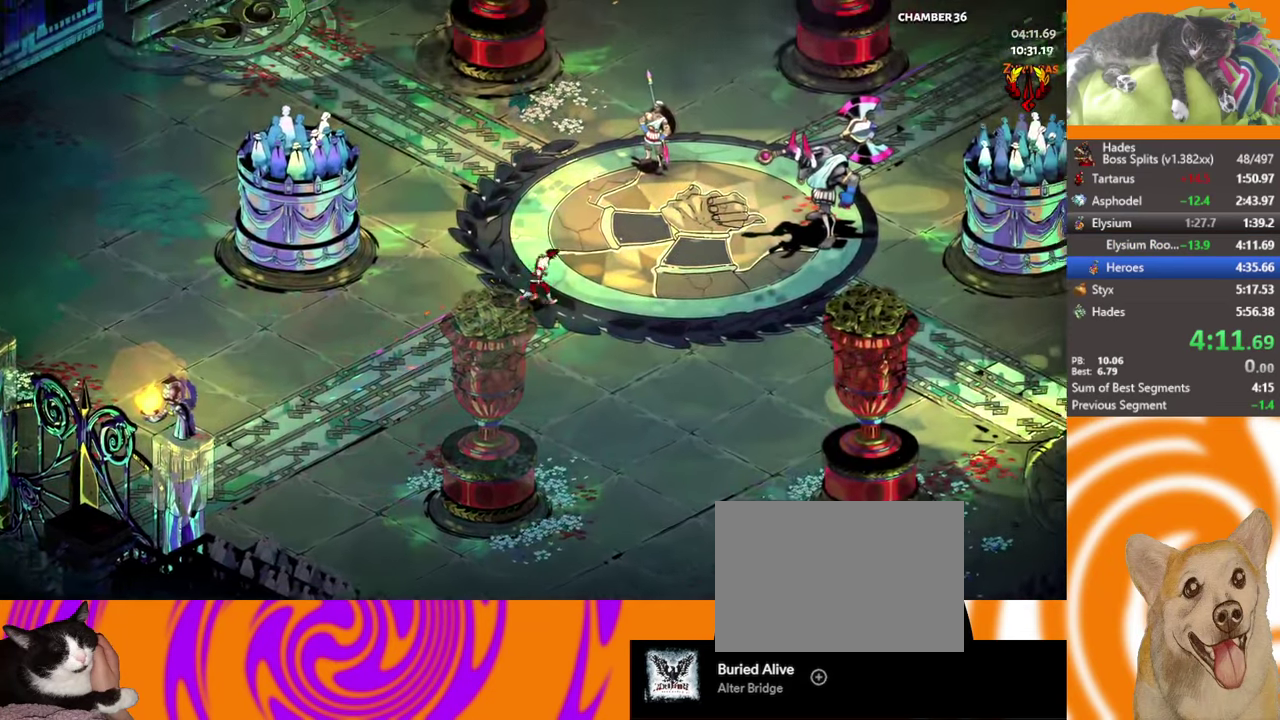
{"buttons": ["B"], "left_stick": "center", "events": [[500, "B", "down"]]}
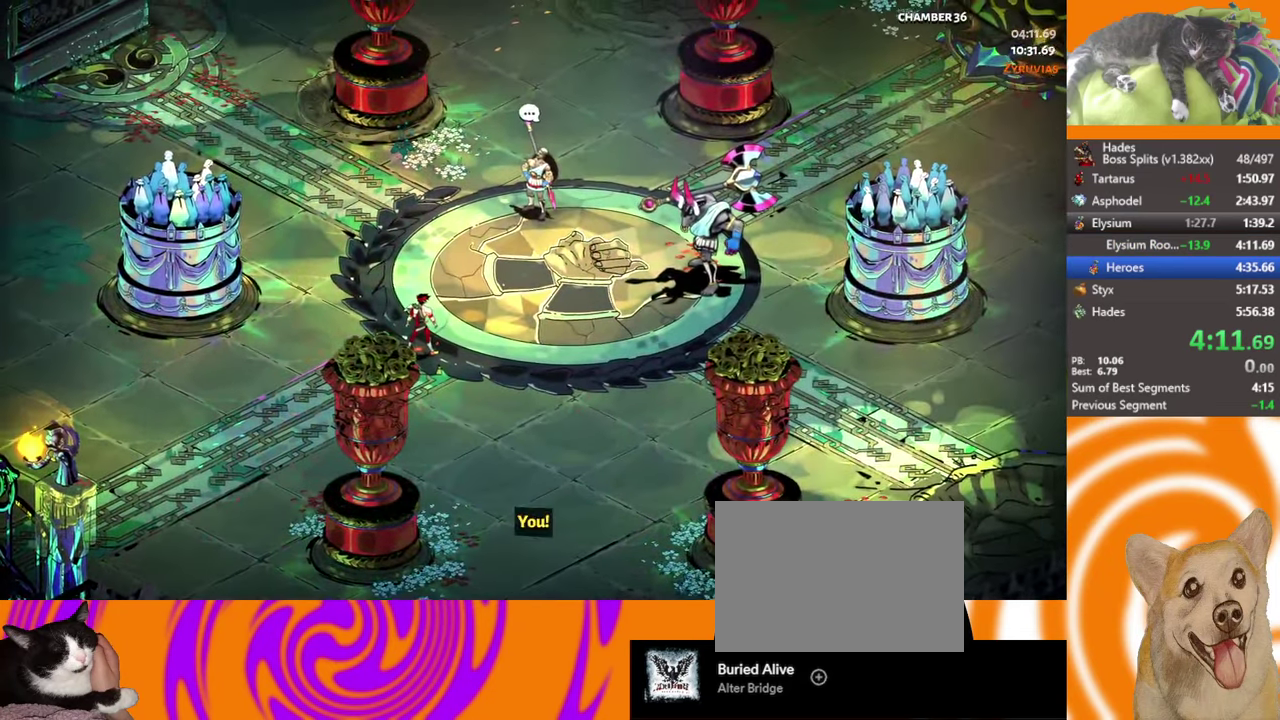
{"buttons": [], "left_stick": "center", "events": [[83, "B", "up"]]}